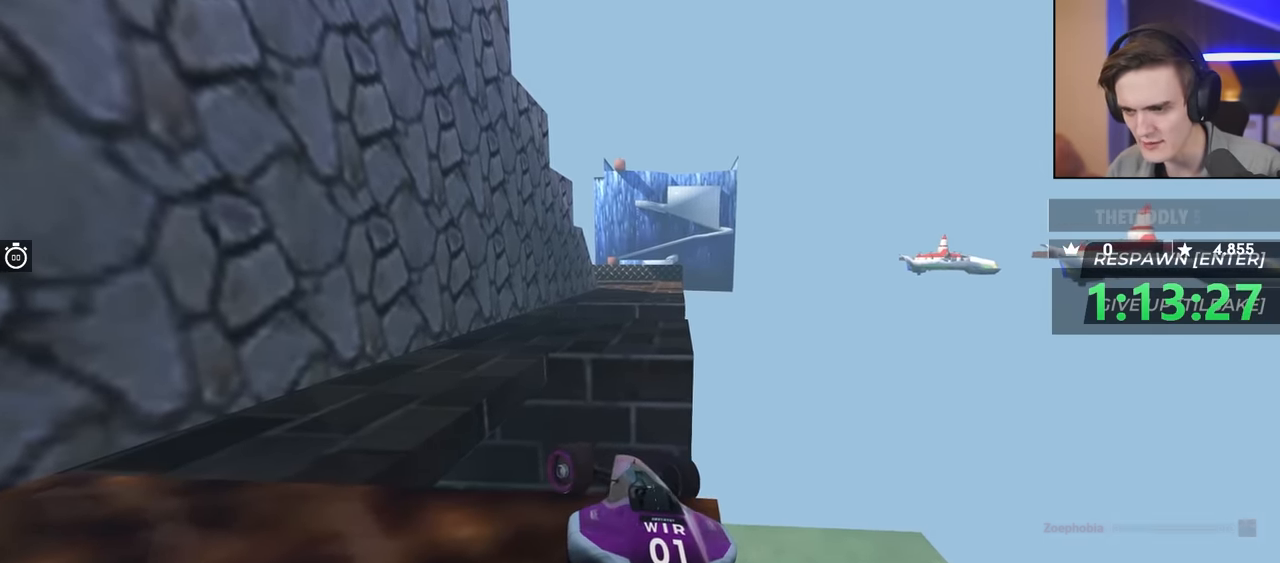
Gameplay with keyboard; each line is a JSON object with the keys held at the frame after it. "events" lists presses ("down") and releases ("up") of "brake", "down", "left", "right" and "up" between this image and that frame as [ms after this image, input, new state], when the widget could be followed in between. No other keys are recorded. Mouse input is not recorded. Key names are as the overlay labels them; some are game actions (e.g. jump) rather than physical keys.
{"keys": [], "events": [[350, "left", "up"]]}
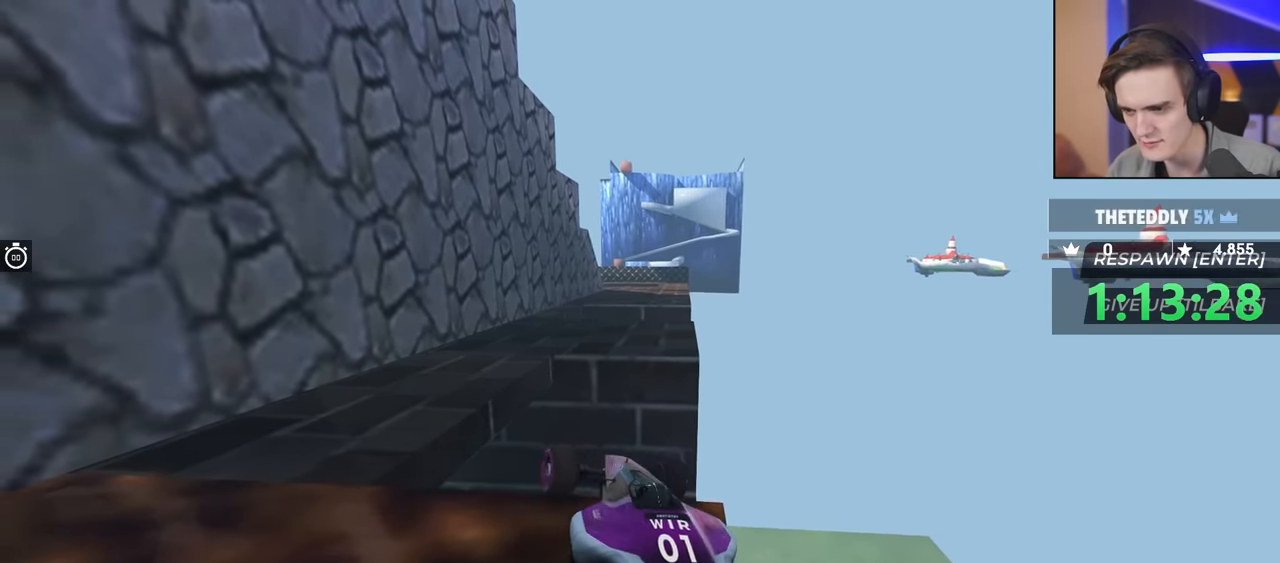
{"keys": ["down", "right"], "events": [[67, "down", "down"], [67, "right", "down"]]}
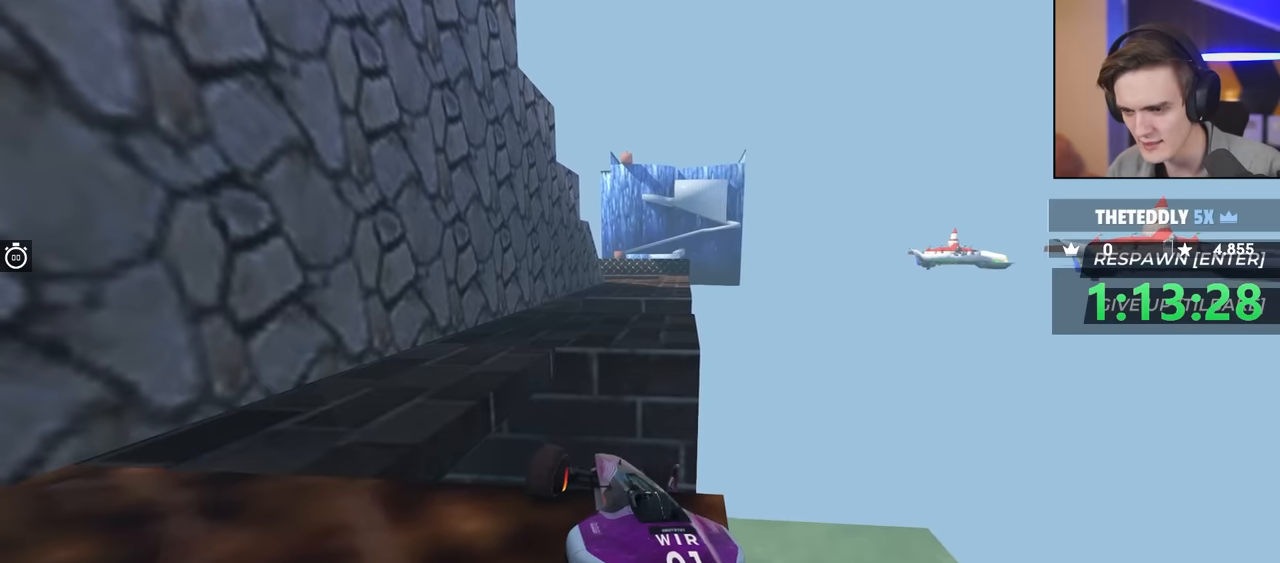
{"keys": ["left"], "events": [[50, "down", "up"], [100, "right", "up"], [184, "left", "down"], [234, "up", "down"], [384, "up", "up"]]}
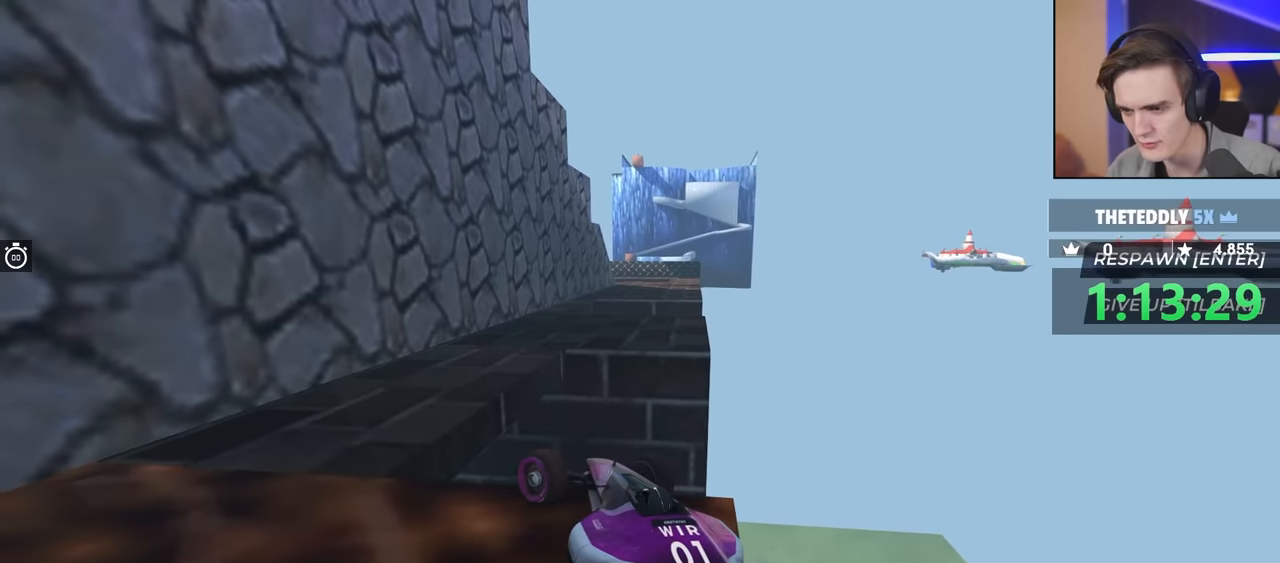
{"keys": ["left", "up"], "events": [[150, "up", "down"]]}
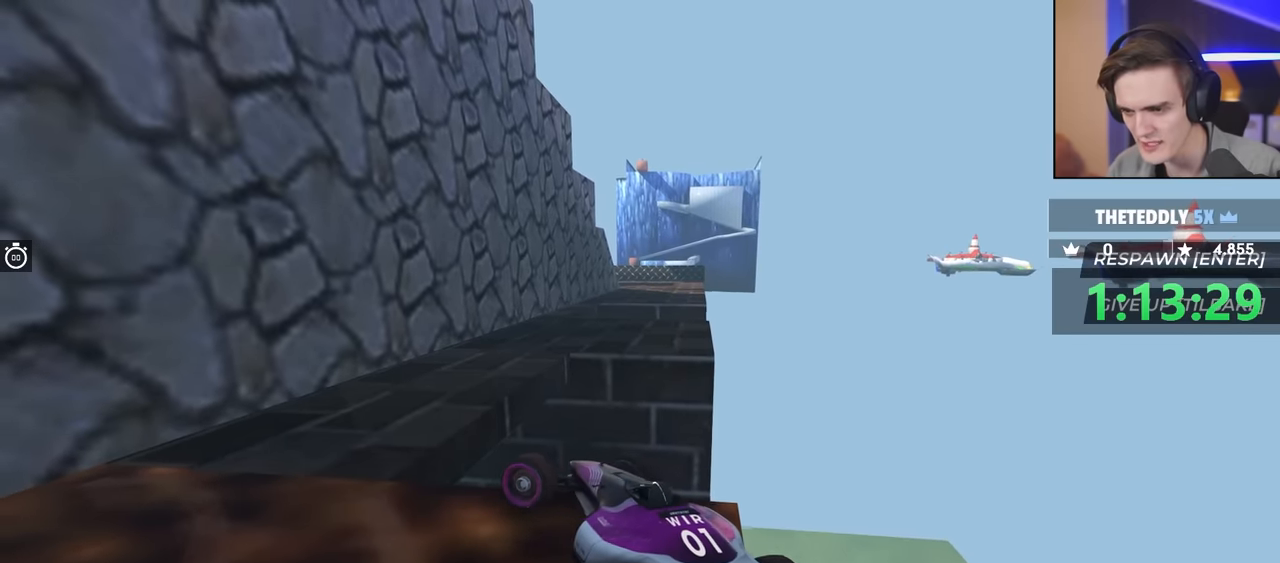
{"keys": ["left", "up"], "events": [[217, "up", "up"], [367, "up", "down"]]}
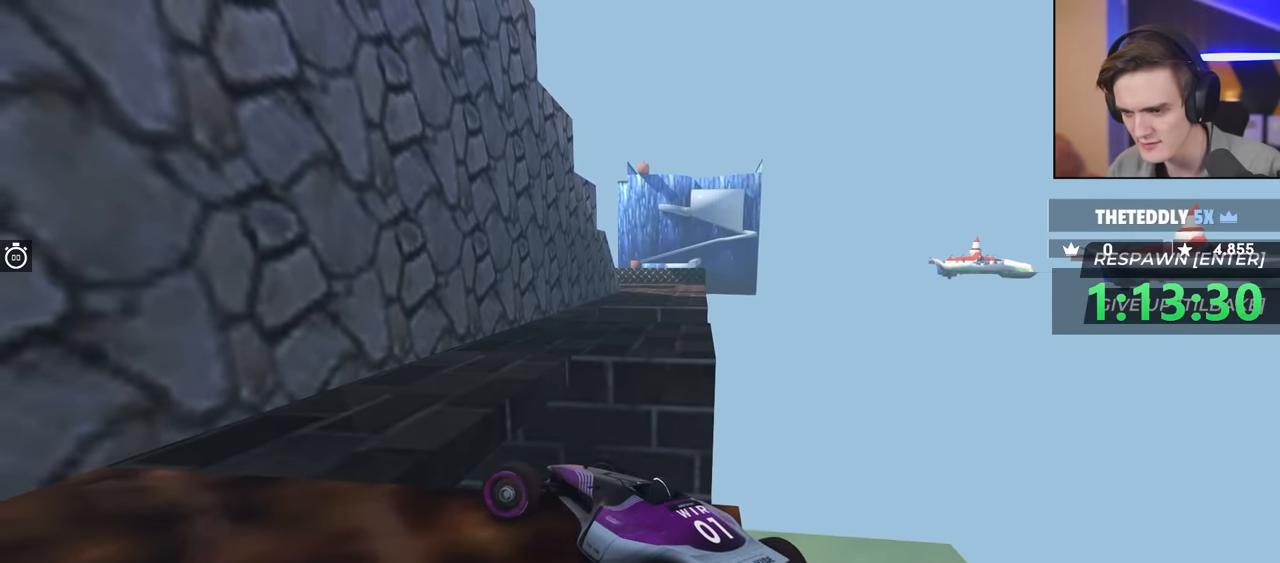
{"keys": ["down", "right"], "events": [[300, "left", "up"], [300, "up", "up"], [350, "down", "down"], [350, "right", "down"]]}
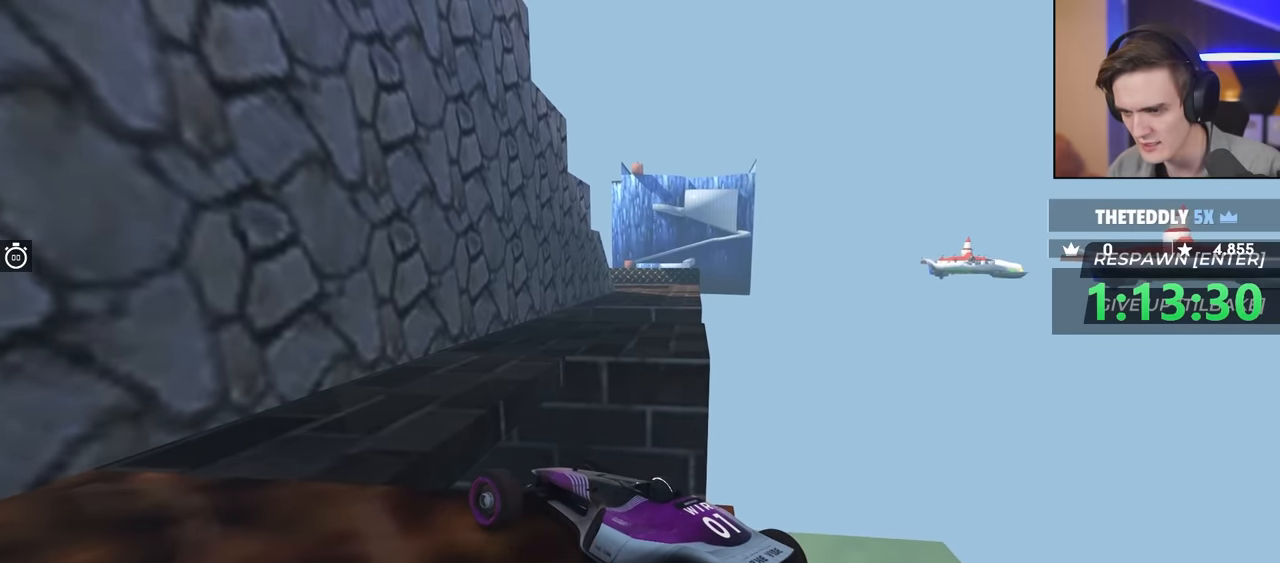
{"keys": ["left", "up"], "events": [[217, "down", "up"], [217, "right", "up"], [267, "left", "down"], [267, "up", "down"]]}
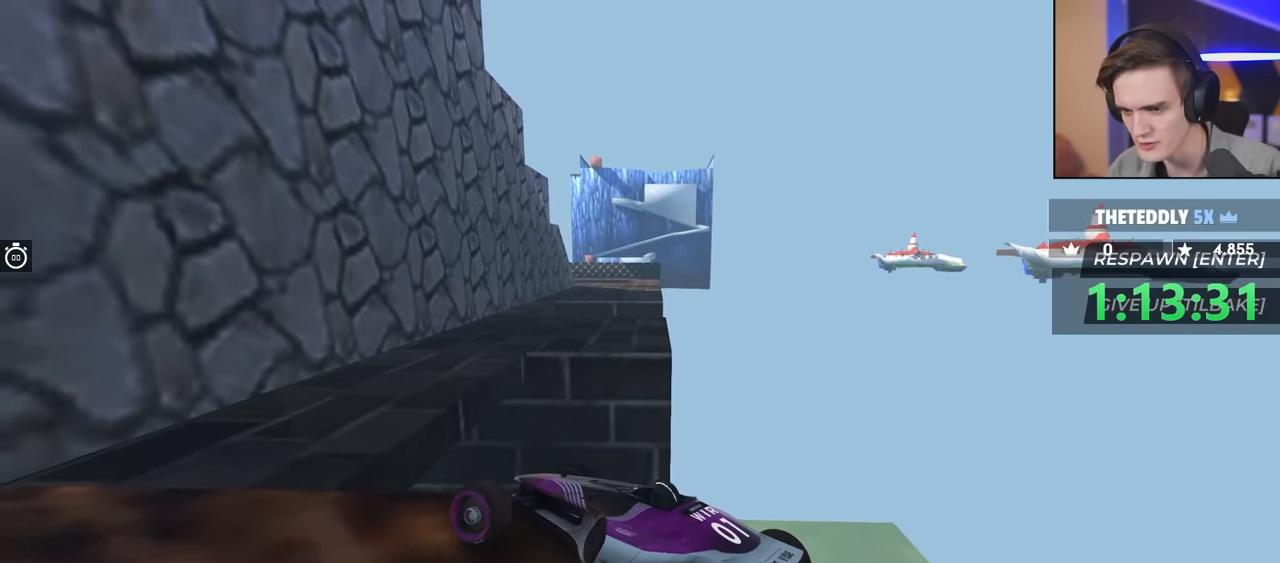
{"keys": ["left"], "events": [[384, "up", "up"]]}
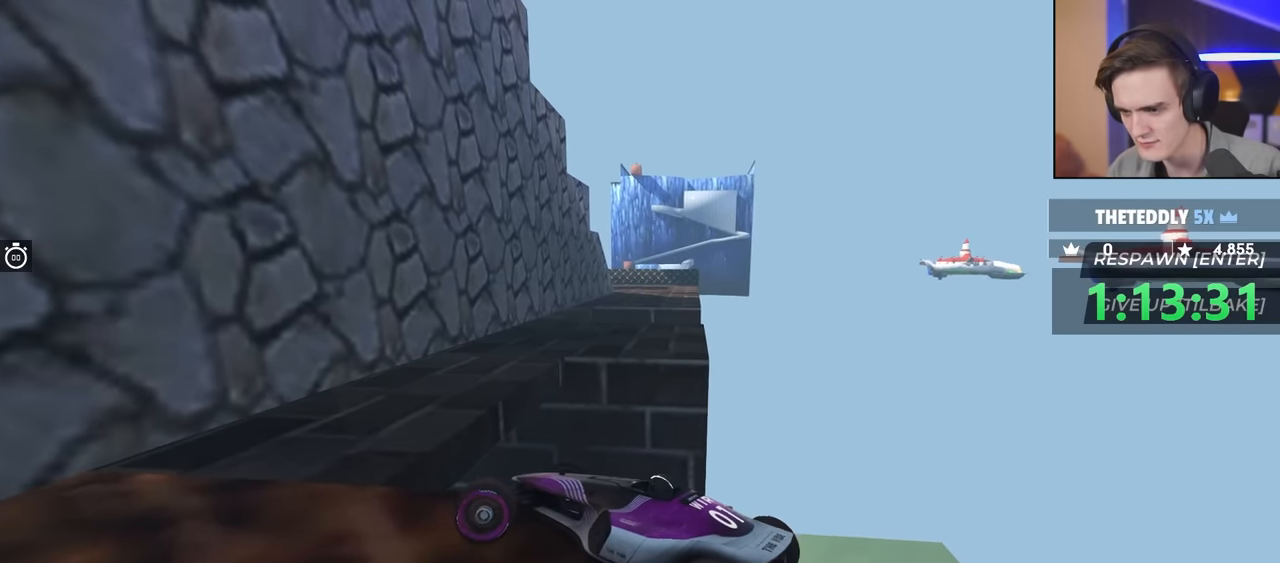
{"keys": ["down", "left", "up"], "events": [[100, "down", "down"], [100, "right", "down"], [117, "left", "up"], [384, "down", "up"], [384, "right", "up"], [434, "left", "down"], [450, "up", "down"], [484, "down", "down"]]}
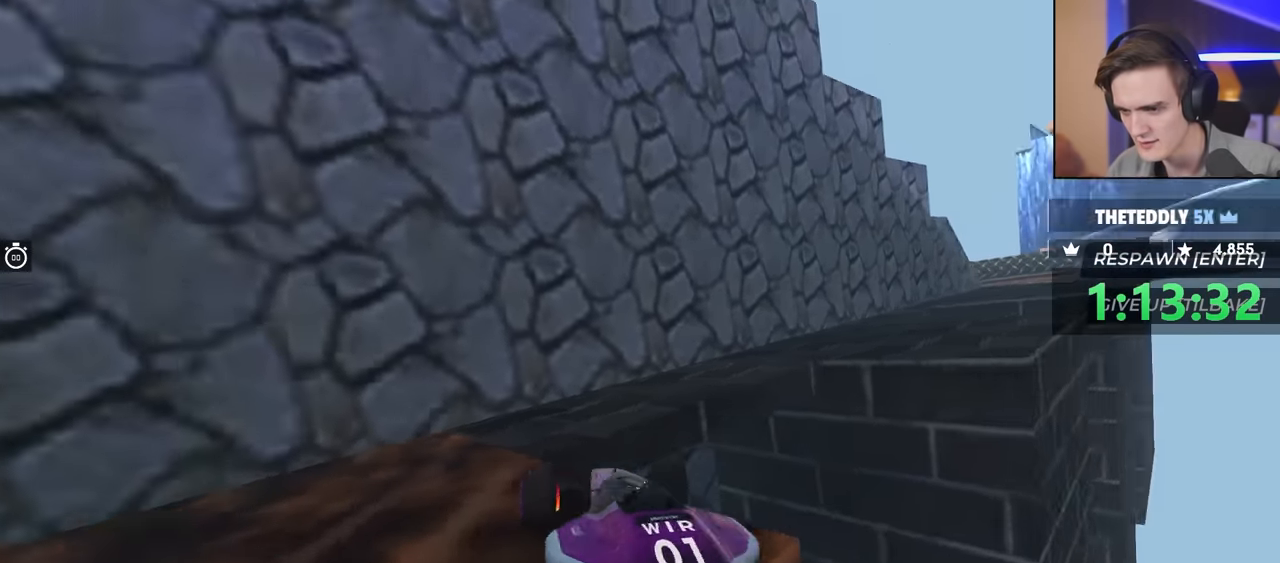
{"keys": ["left"], "events": [[217, "down", "up"], [317, "up", "up"]]}
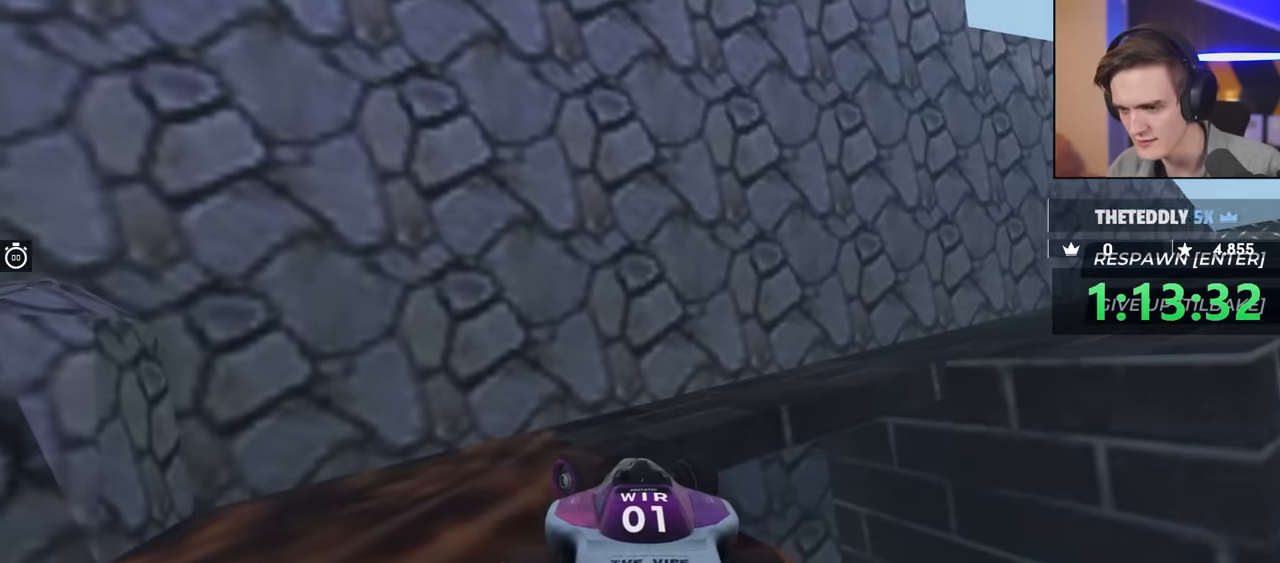
{"keys": ["left", "up"], "events": [[100, "left", "up"], [150, "down", "down"], [150, "right", "down"], [334, "down", "up"], [334, "right", "up"], [417, "left", "down"], [467, "up", "down"]]}
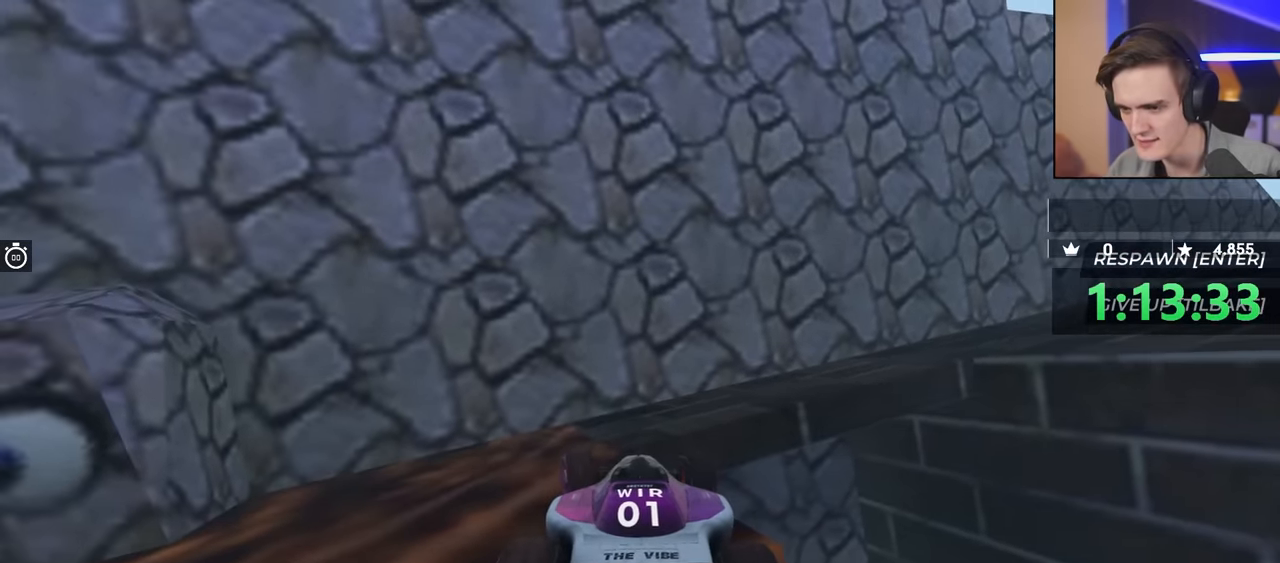
{"keys": ["down", "right"], "events": [[350, "up", "up"], [384, "left", "up"], [434, "down", "down"], [434, "right", "down"]]}
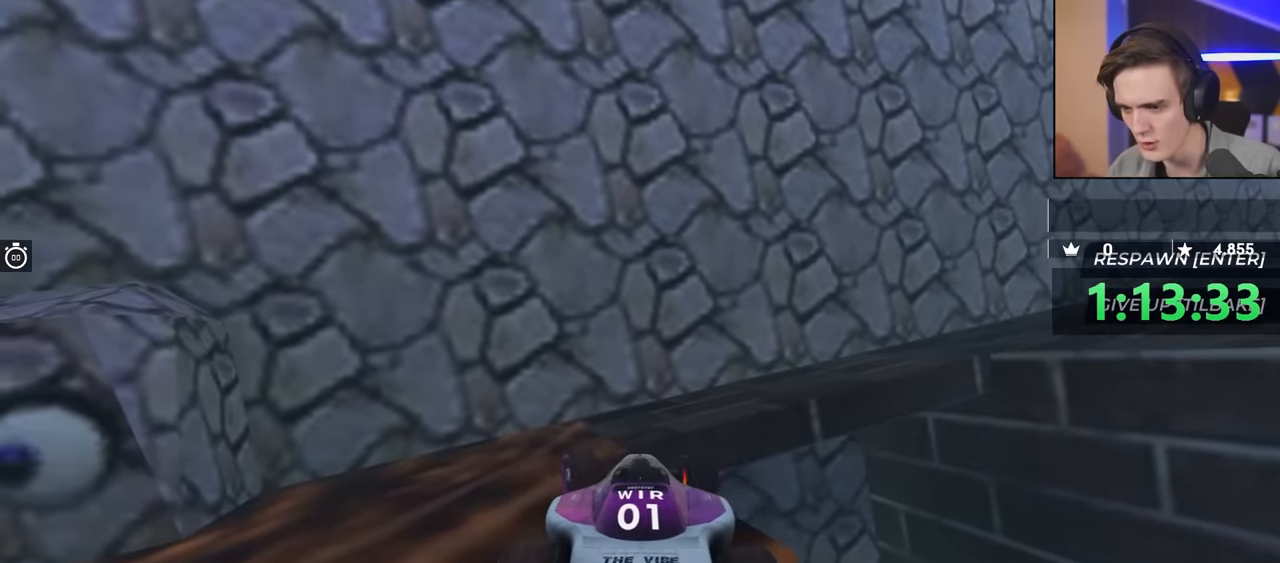
{"keys": ["down", "left", "up"], "events": [[167, "down", "up"], [167, "right", "up"], [267, "left", "down"], [267, "up", "down"], [317, "down", "down"]]}
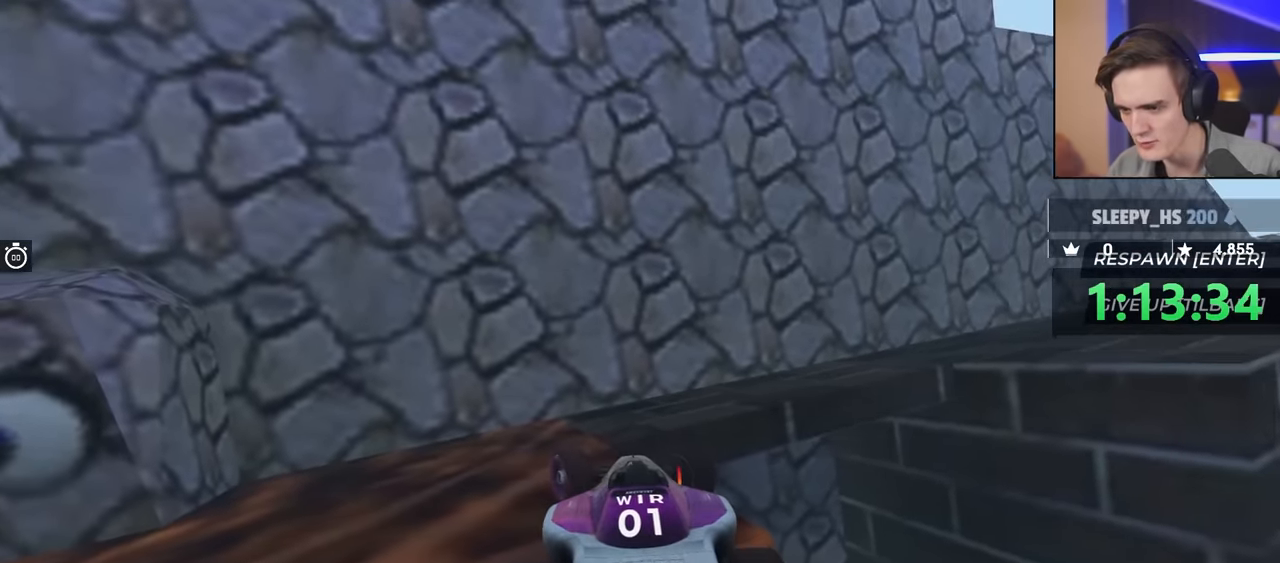
{"keys": ["left"], "events": [[334, "down", "up"], [334, "up", "up"], [417, "left", "up"], [467, "left", "down"]]}
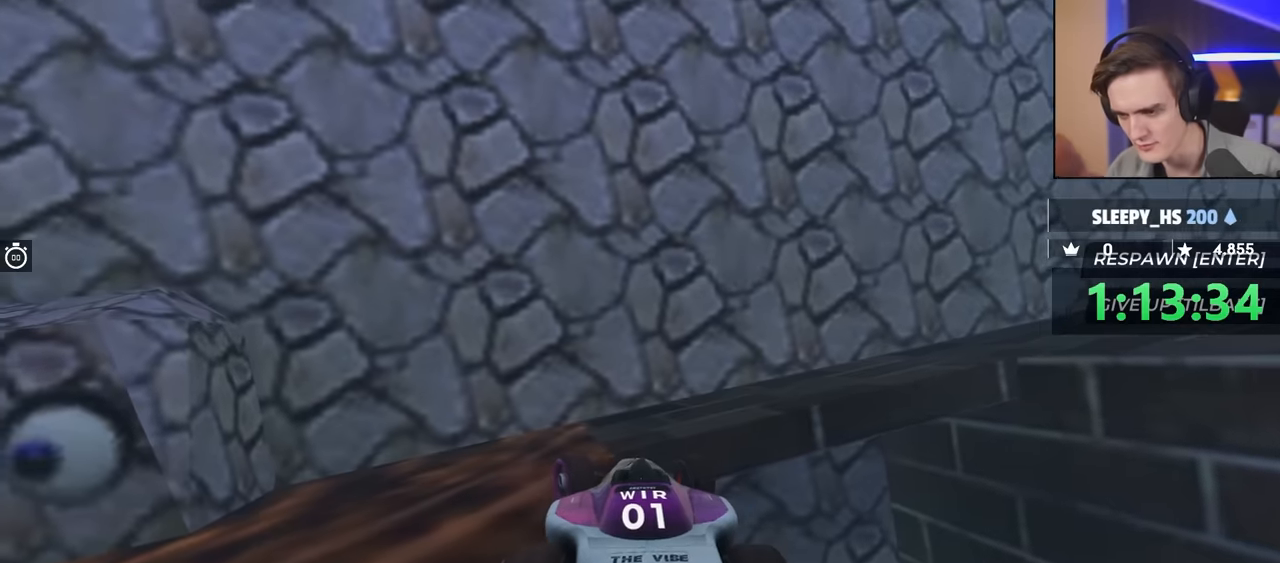
{"keys": [], "events": [[67, "left", "up"], [200, "down", "down"], [200, "right", "down"], [484, "down", "up"], [484, "right", "up"]]}
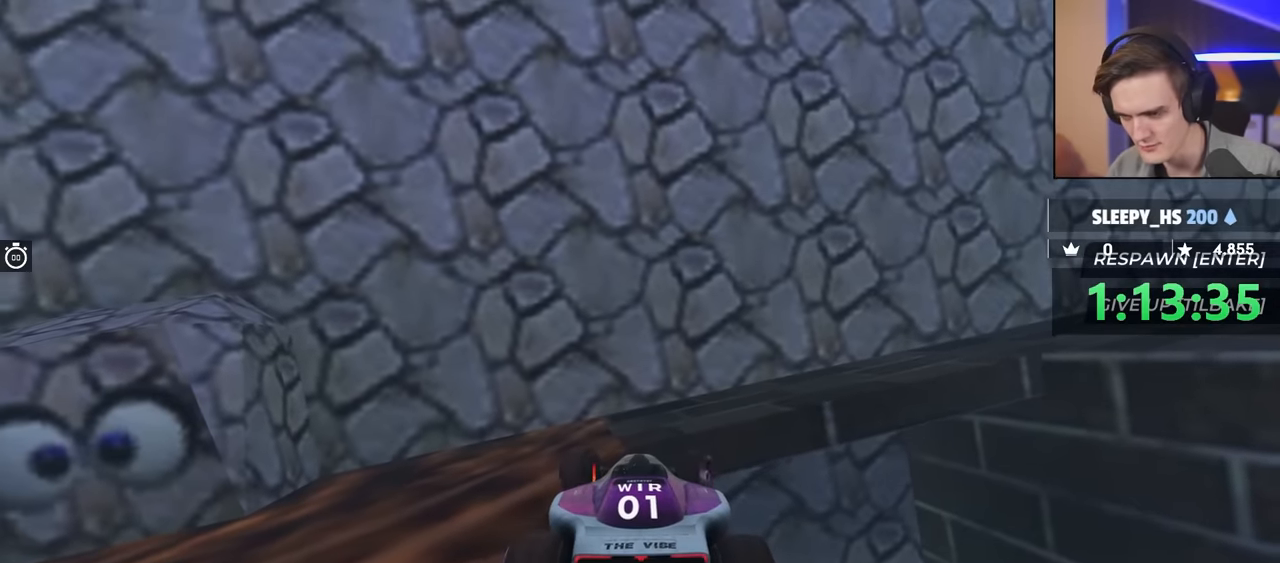
{"keys": ["left"], "events": [[100, "left", "down"], [117, "up", "down"], [450, "up", "up"]]}
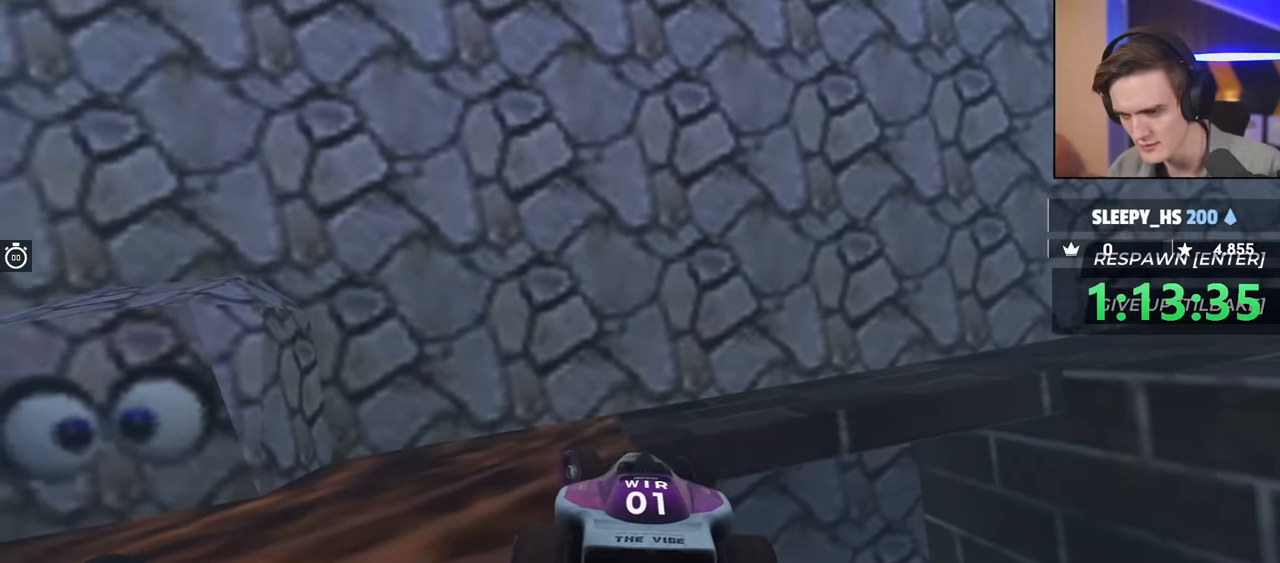
{"keys": ["left"], "events": []}
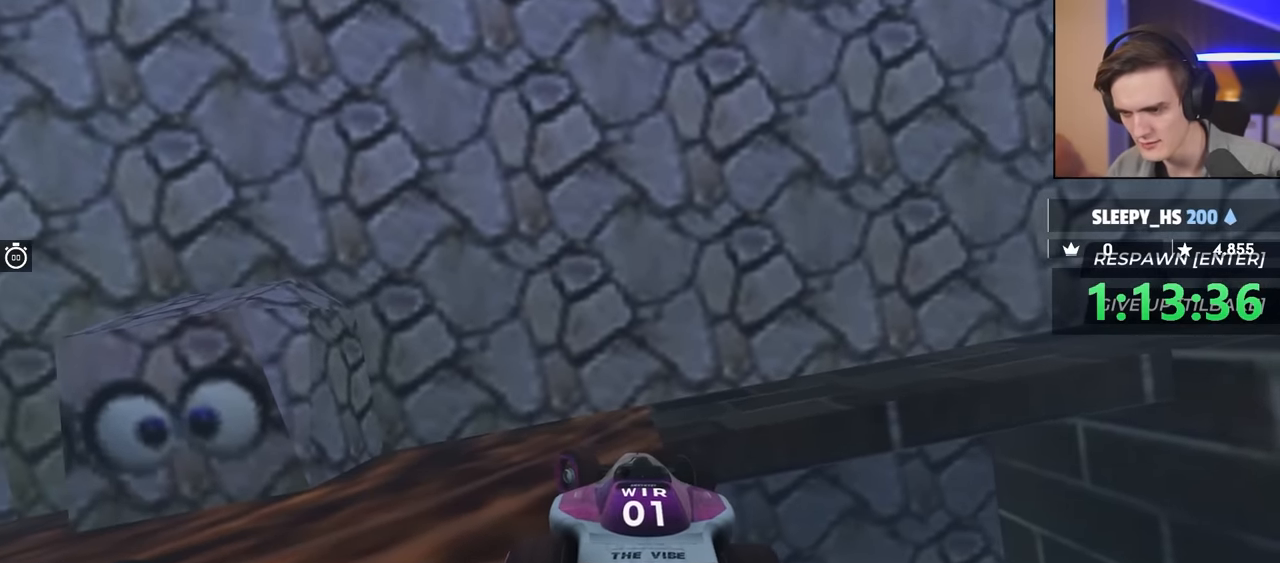
{"keys": ["left"], "events": []}
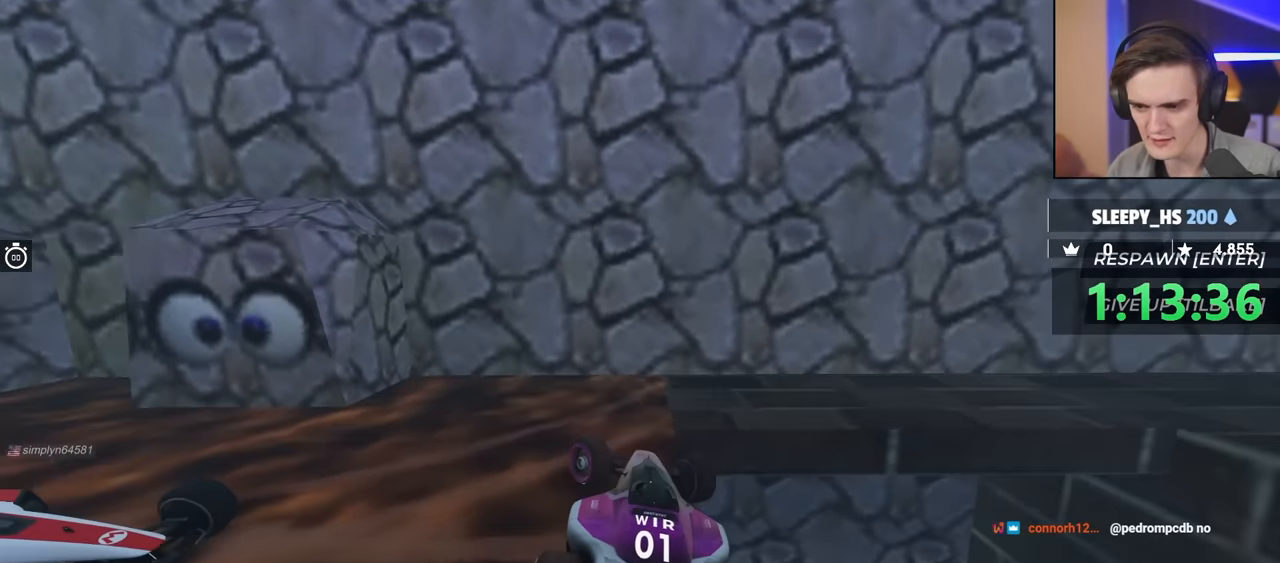
{"keys": ["left", "up"], "events": [[117, "left", "up"], [434, "left", "down"], [434, "up", "down"]]}
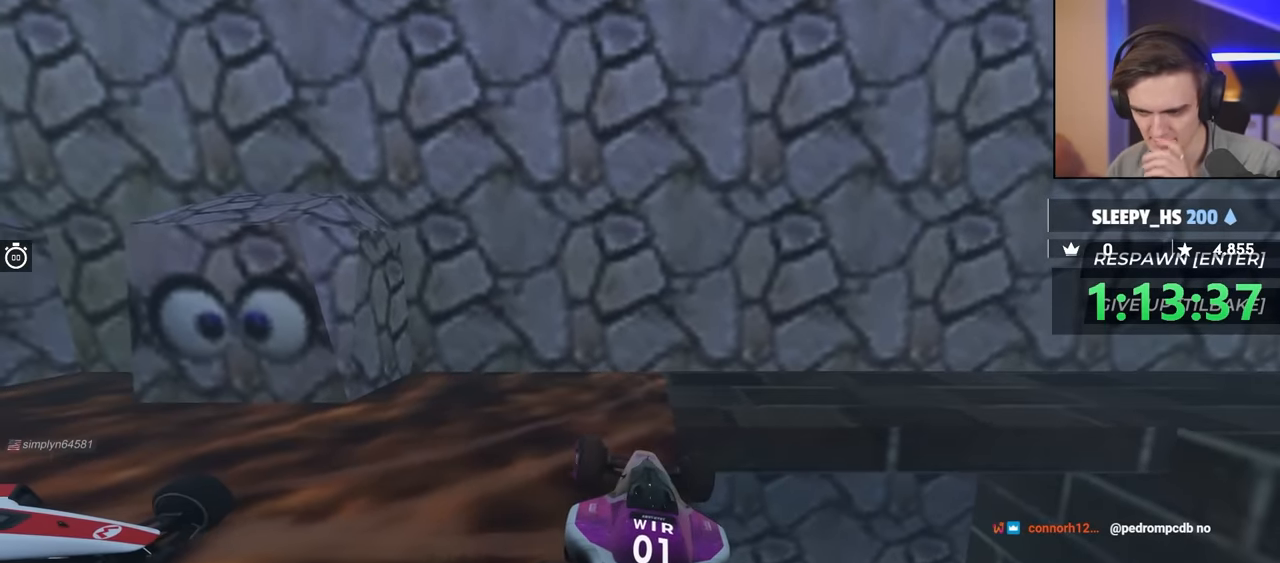
{"keys": ["left", "up"], "events": []}
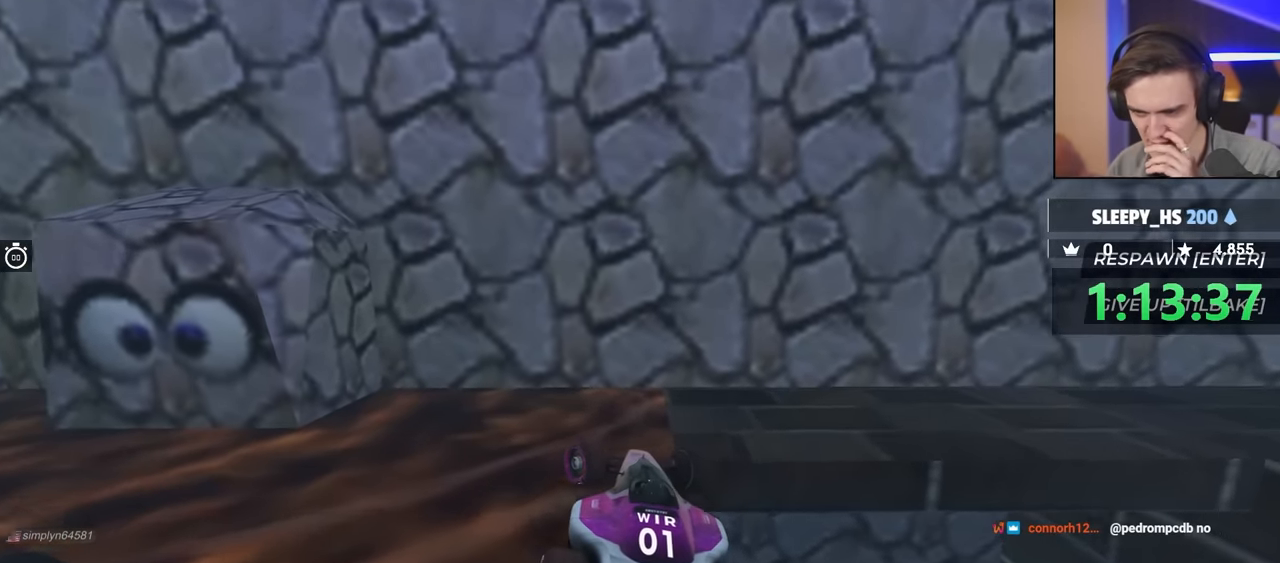
{"keys": ["right", "up"], "events": [[50, "left", "up"], [100, "right", "down"]]}
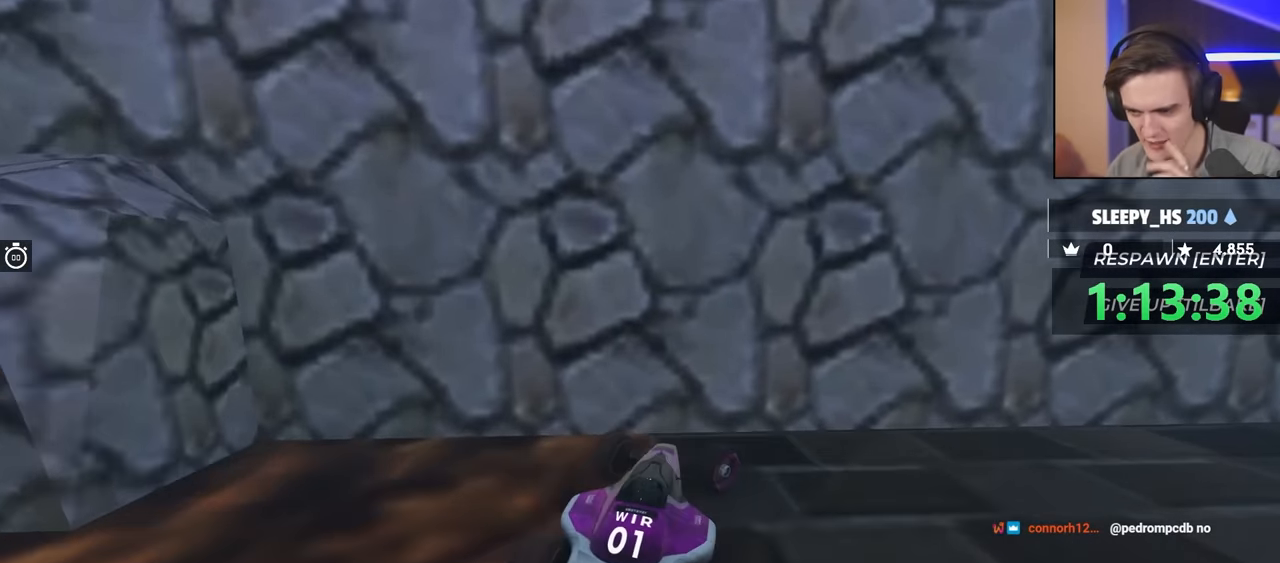
{"keys": ["right"], "events": [[250, "up", "up"]]}
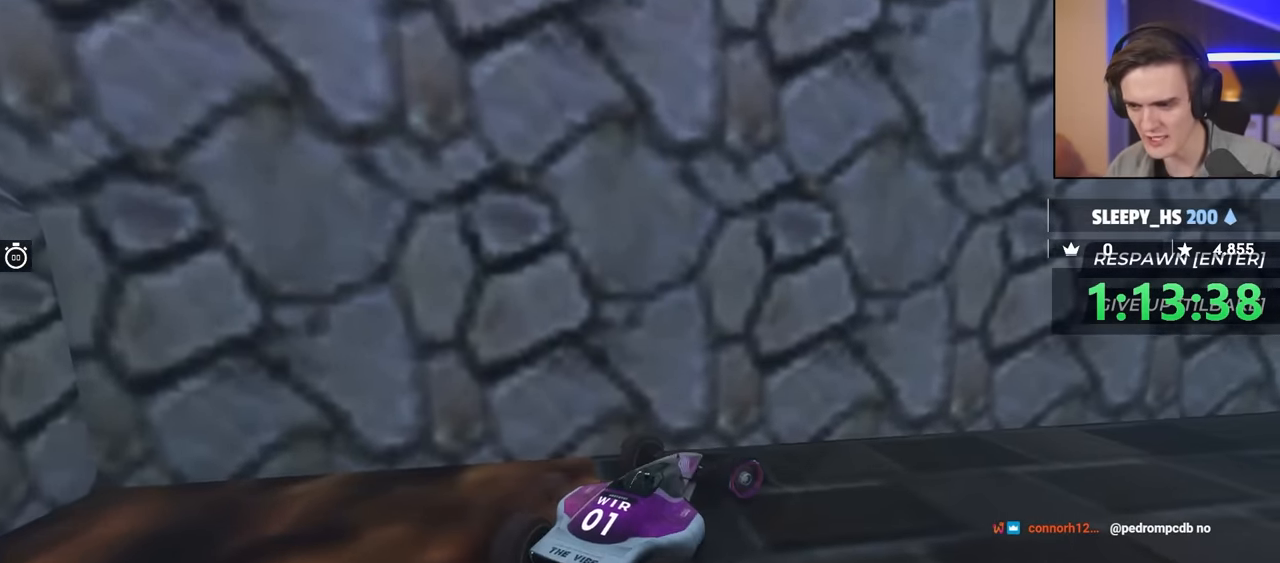
{"keys": ["right"], "events": [[84, "up", "down"], [500, "up", "up"]]}
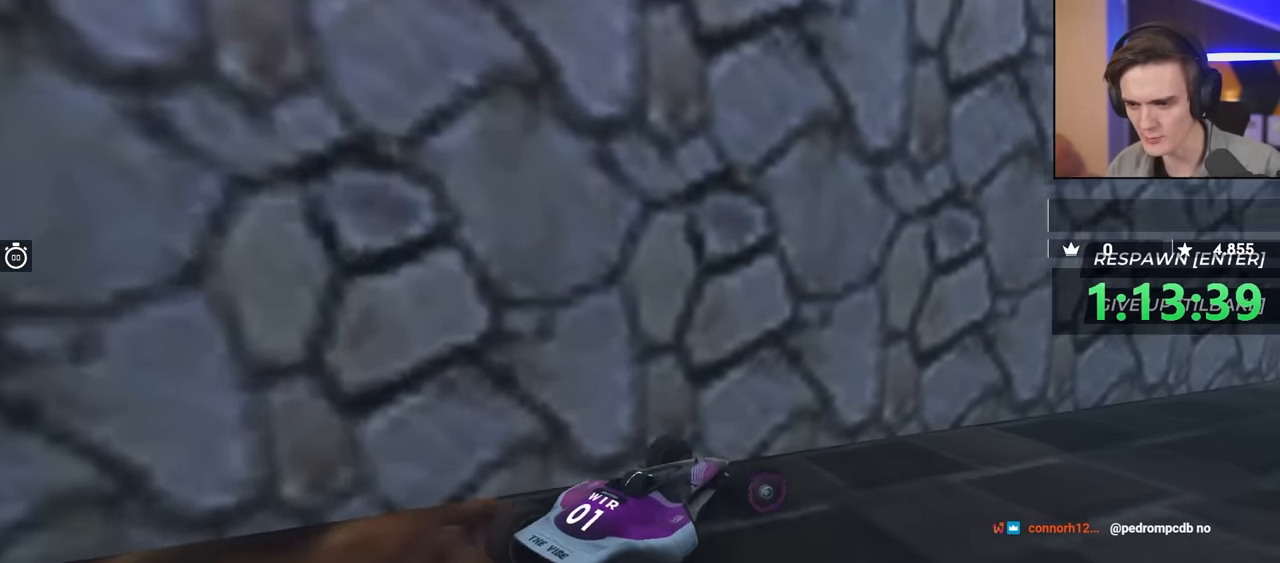
{"keys": [], "events": [[250, "up", "down"], [400, "up", "up"], [434, "right", "up"]]}